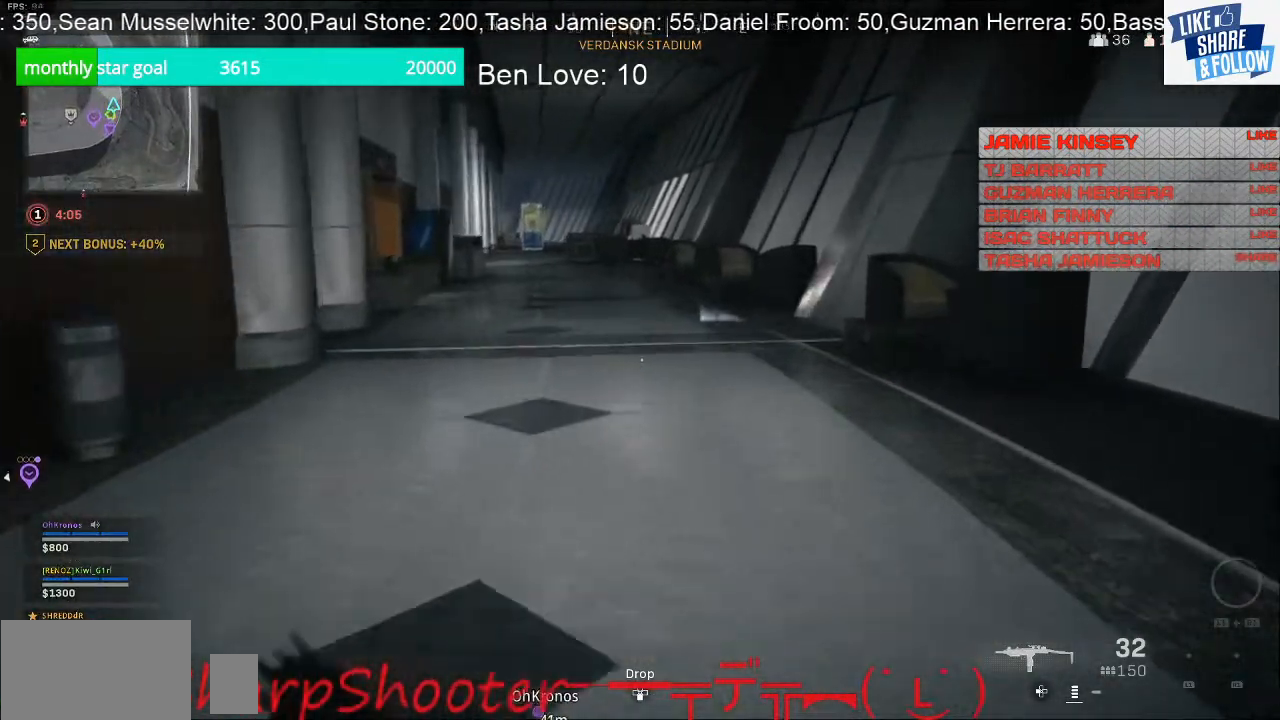
Gameplay with a controller (PlayStation layout); each line is a JSON object with the inputs held at the frame after it. "events" lists button and stick changes between this image and that frame as [ms after this image, input, new state], when the widget could be followed in between. Not read: L3.
{"buttons": [], "left_stick": "up", "right_stick": "center", "events": []}
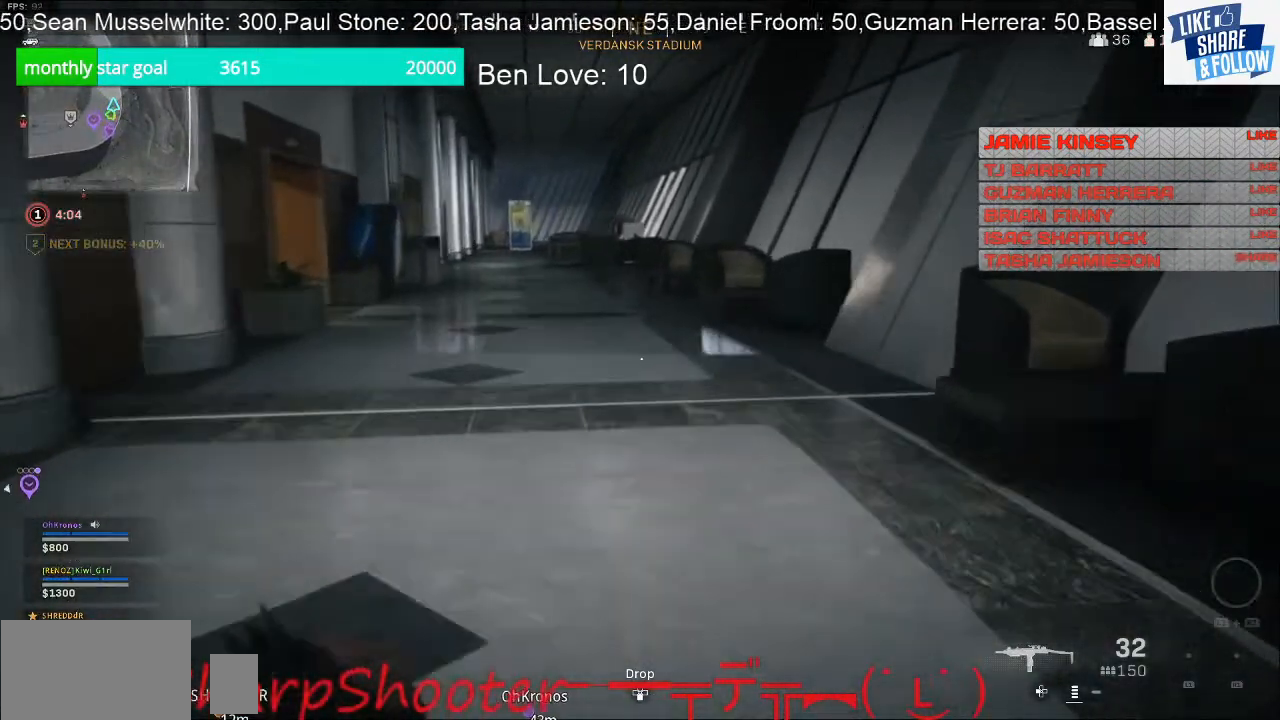
{"buttons": [], "left_stick": "up", "right_stick": "center", "events": []}
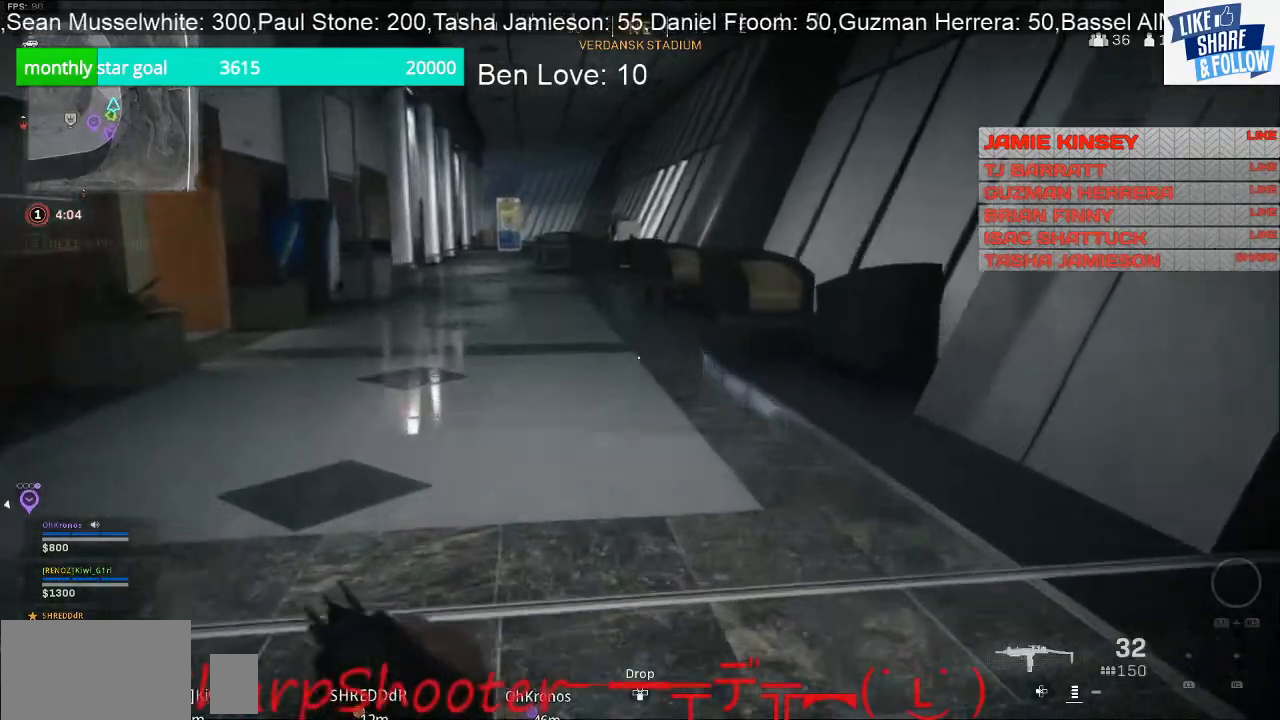
{"buttons": [], "left_stick": "up", "right_stick": "center", "events": [[400, "right_stick", "up-left"], [500, "right_stick", "center"]]}
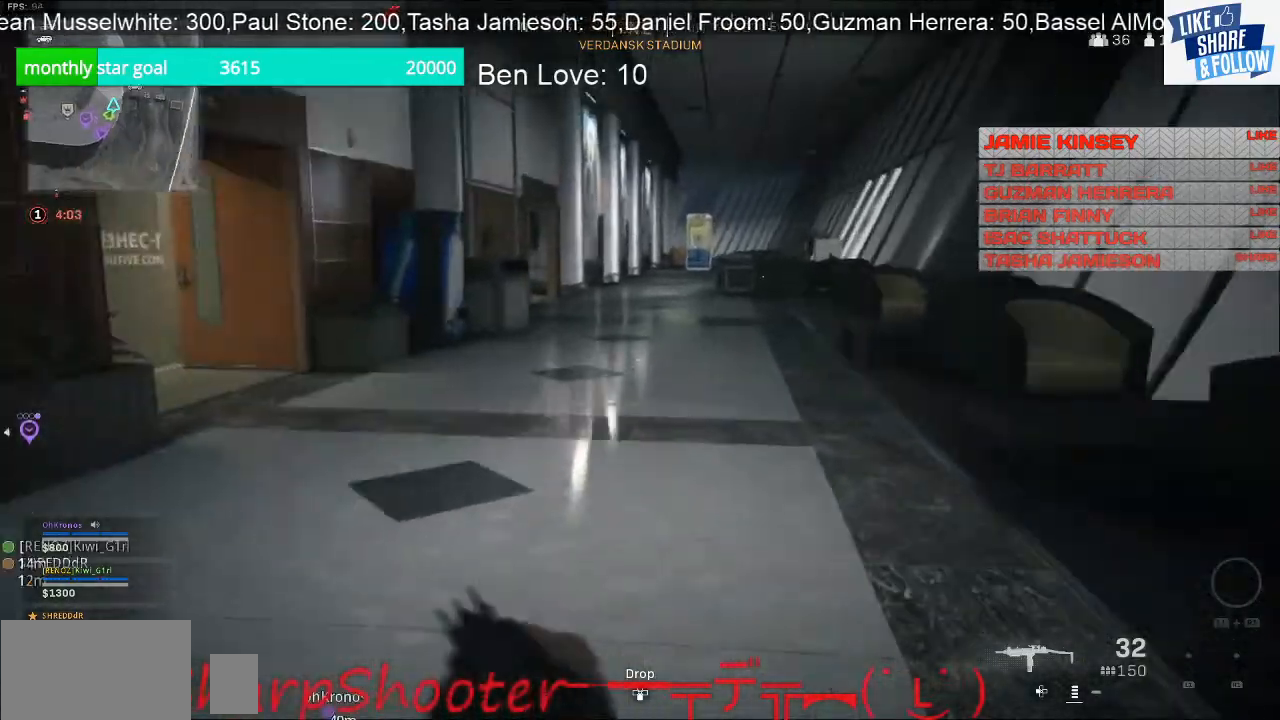
{"buttons": [], "left_stick": "up", "right_stick": "center", "events": []}
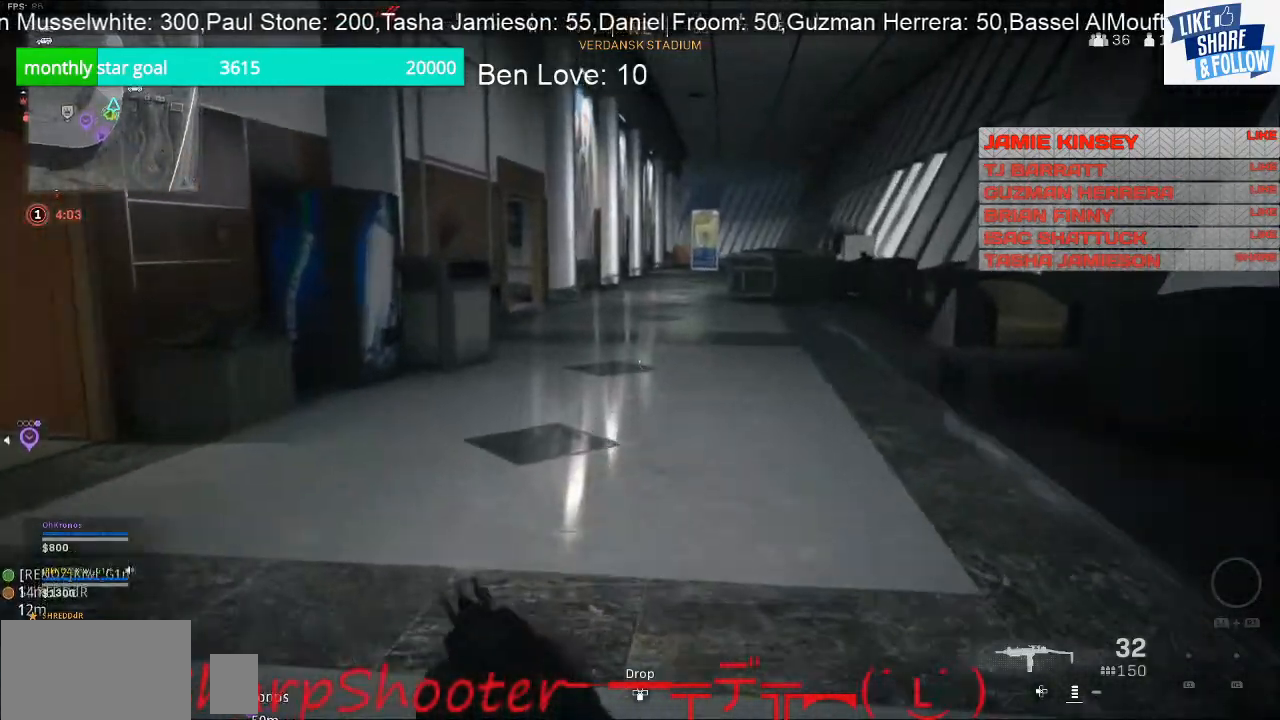
{"buttons": [], "left_stick": "up", "right_stick": "center", "events": []}
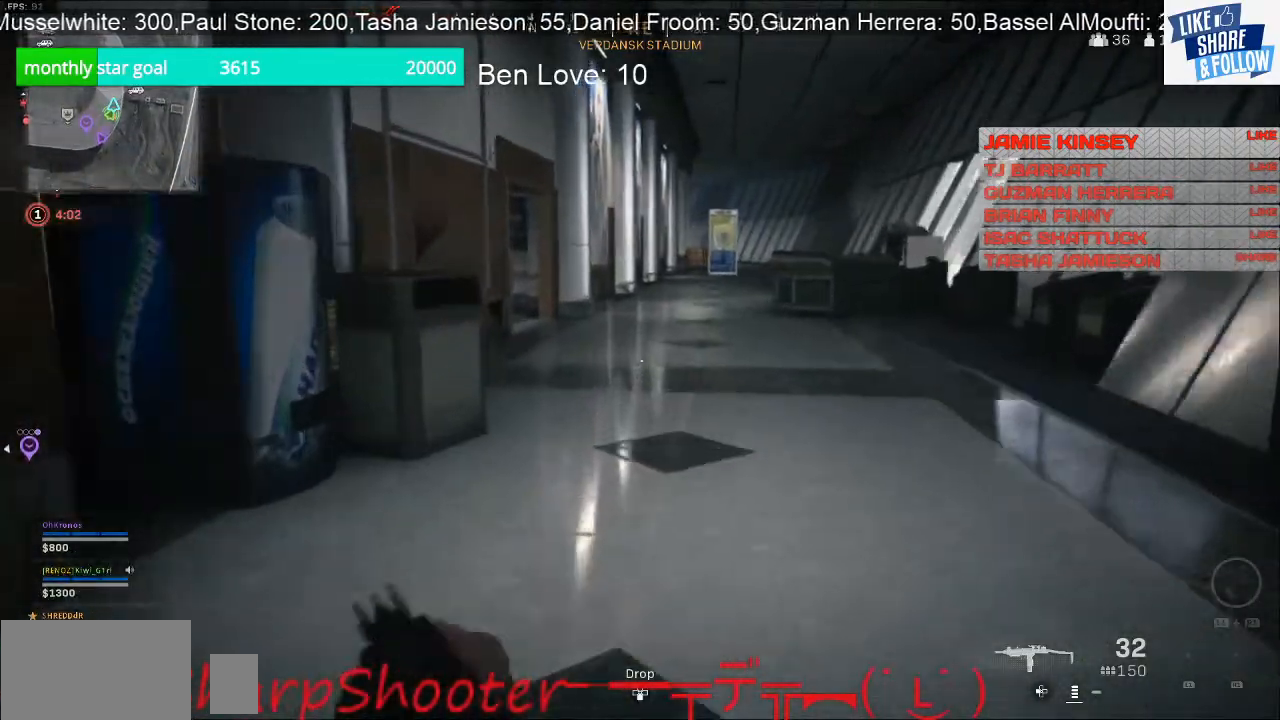
{"buttons": [], "left_stick": "up", "right_stick": "center", "events": [[267, "right_stick", "right"], [367, "right_stick", "center"]]}
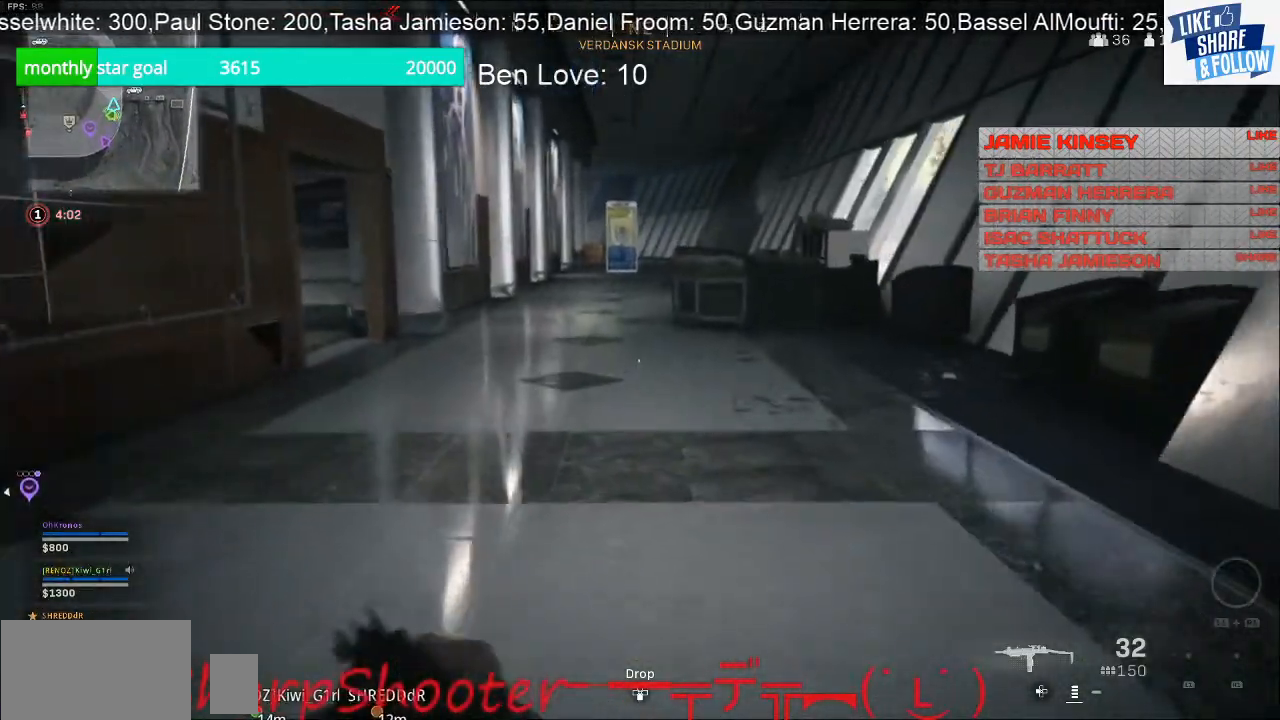
{"buttons": [], "left_stick": "up", "right_stick": "center", "events": []}
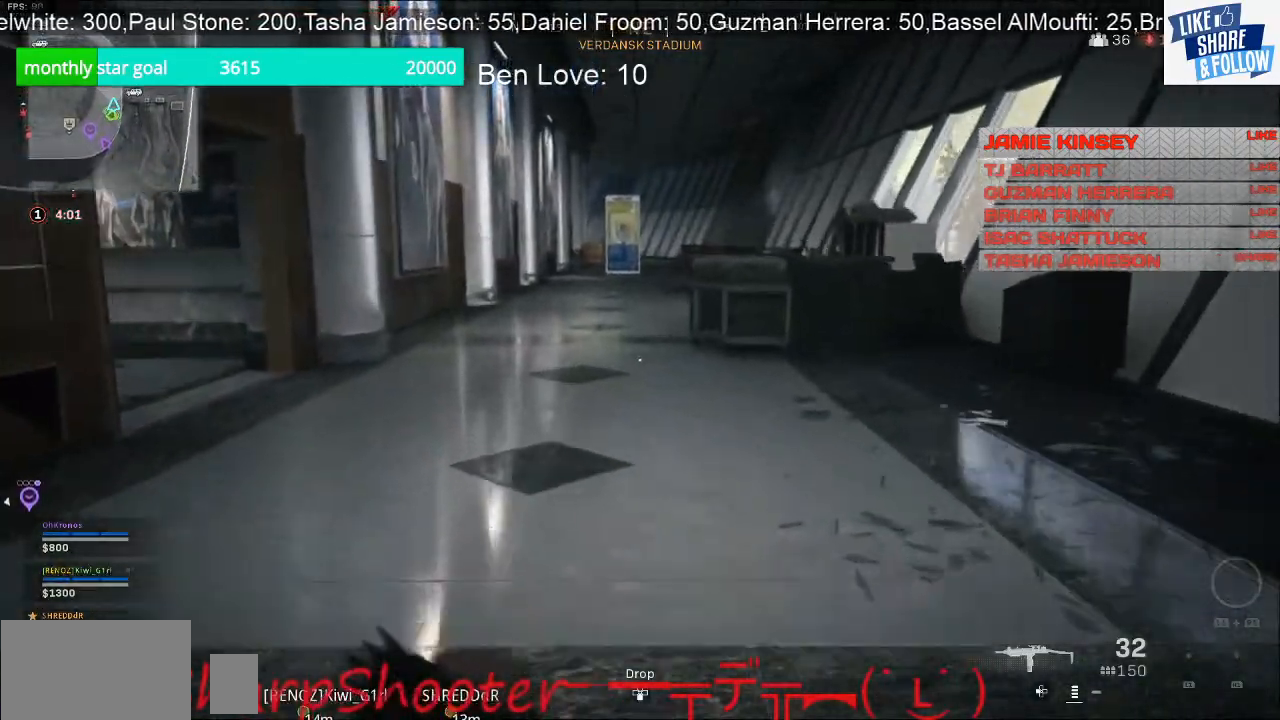
{"buttons": [], "left_stick": "up-right", "right_stick": "center", "events": [[200, "left_stick", "up-right"], [233, "right_stick", "left"], [400, "right_stick", "center"]]}
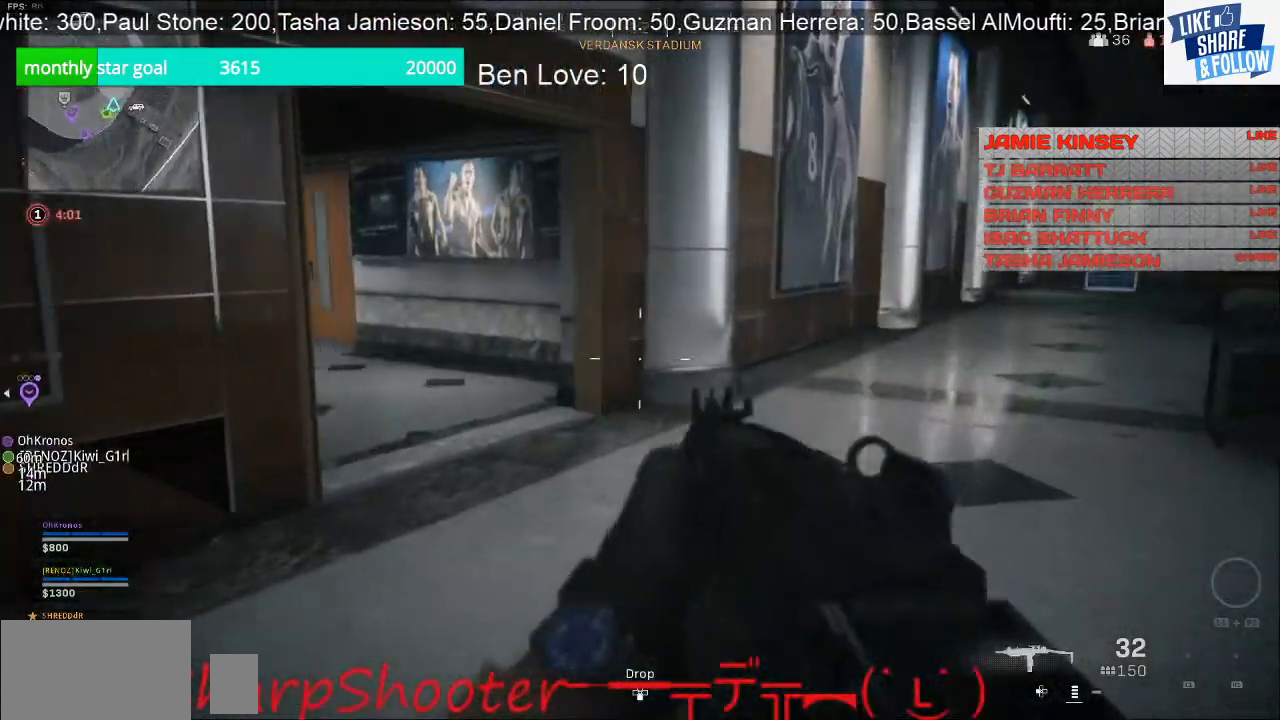
{"buttons": [], "left_stick": "up", "right_stick": "right", "events": [[300, "left_stick", "up"], [367, "right_stick", "right"]]}
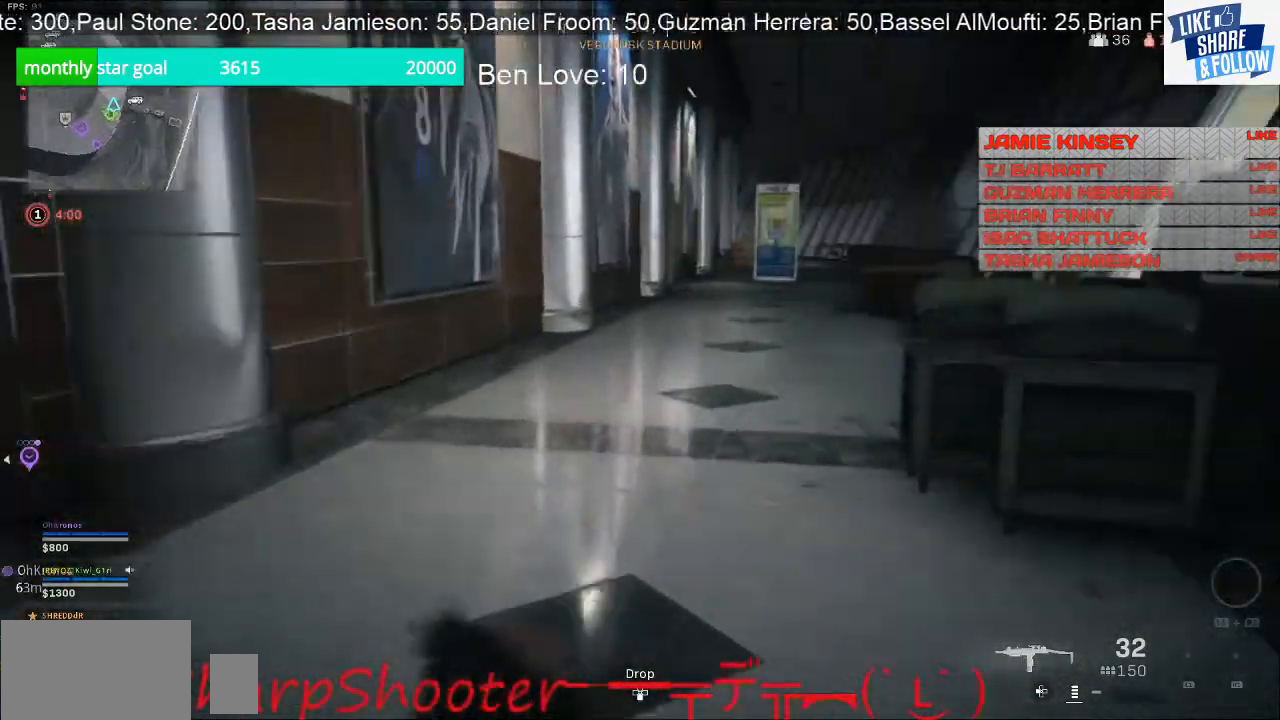
{"buttons": [], "left_stick": "up", "right_stick": "center", "events": [[133, "right_stick", "center"], [400, "TOUCHPAD", "down"], [467, "TOUCHPAD", "up"]]}
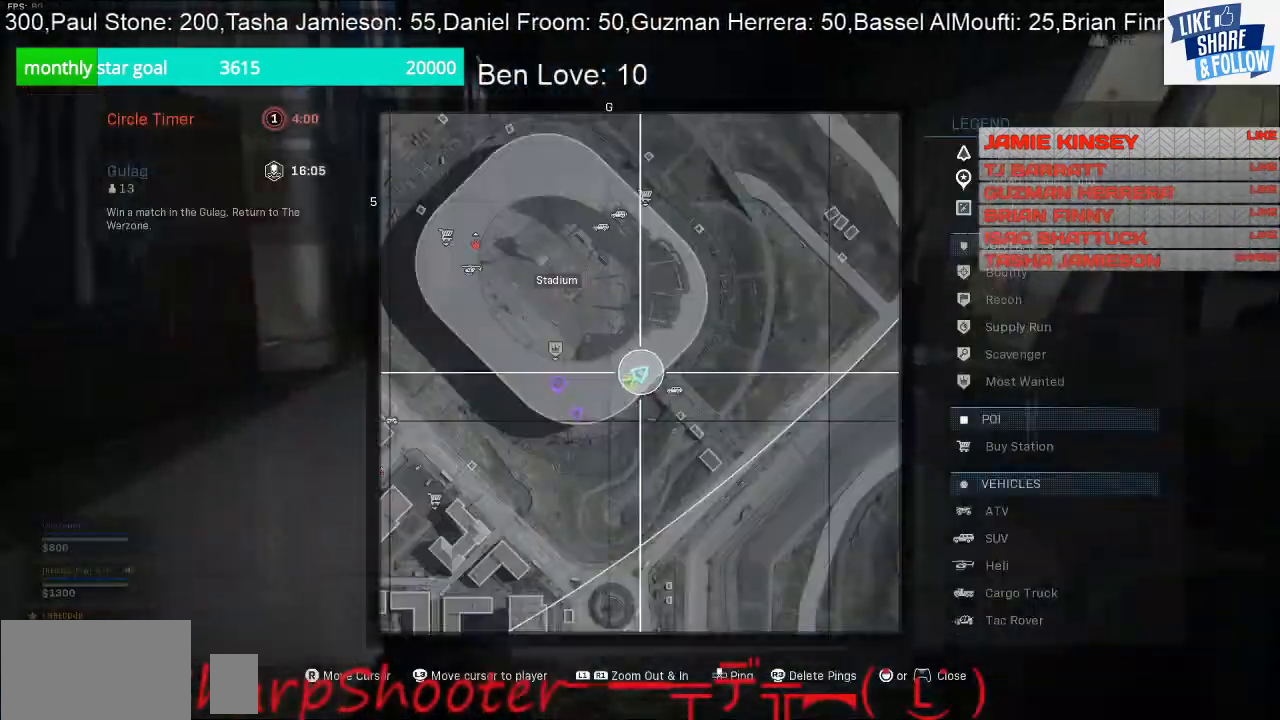
{"buttons": [], "left_stick": "up", "right_stick": "center", "events": [[300, "TOUCHPAD", "down"], [333, "TOUCHPAD", "up"]]}
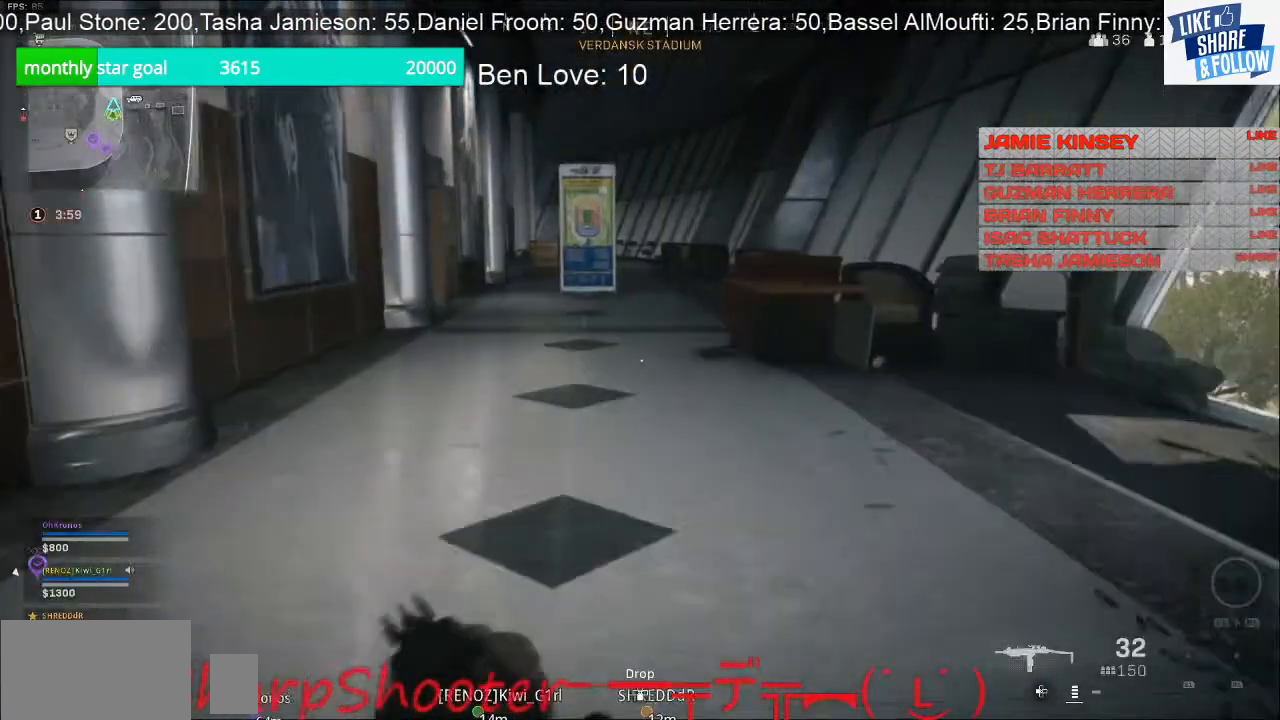
{"buttons": [], "left_stick": "up", "right_stick": "down-right", "events": [[33, "right_stick", "right"], [433, "right_stick", "down-right"]]}
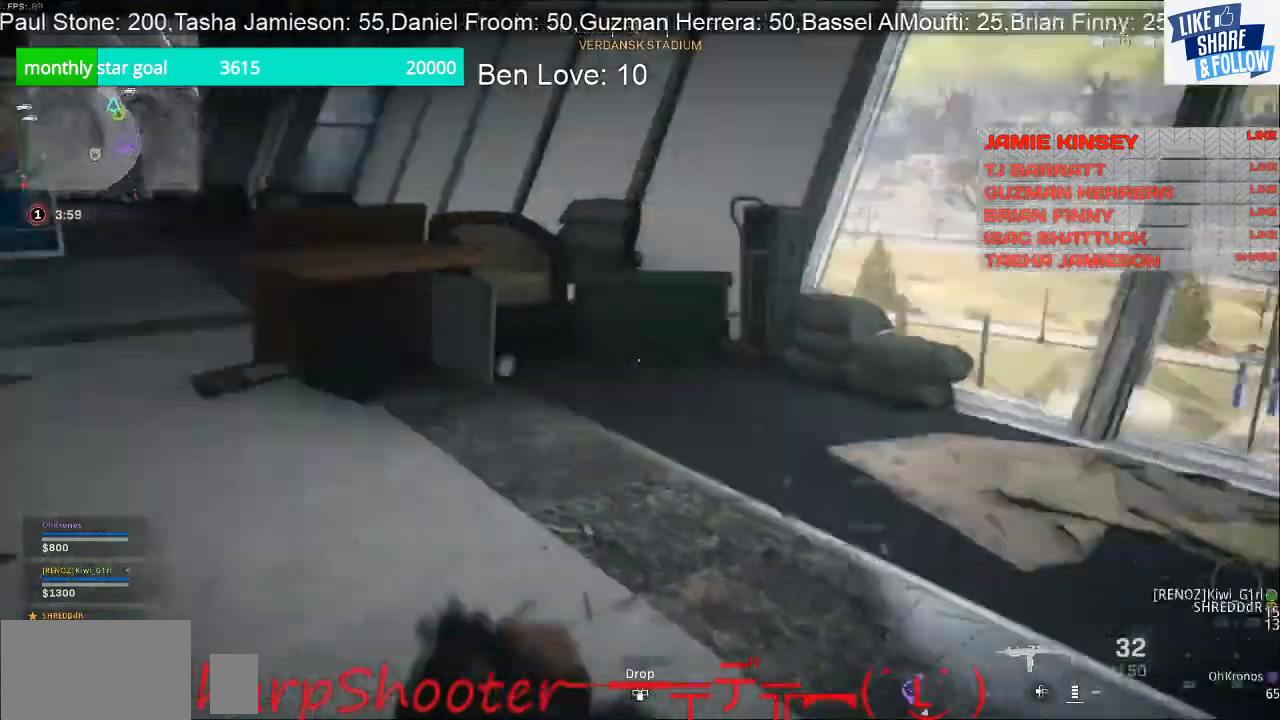
{"buttons": [], "left_stick": "up", "right_stick": "down", "events": [[233, "right_stick", "center"], [467, "right_stick", "down"]]}
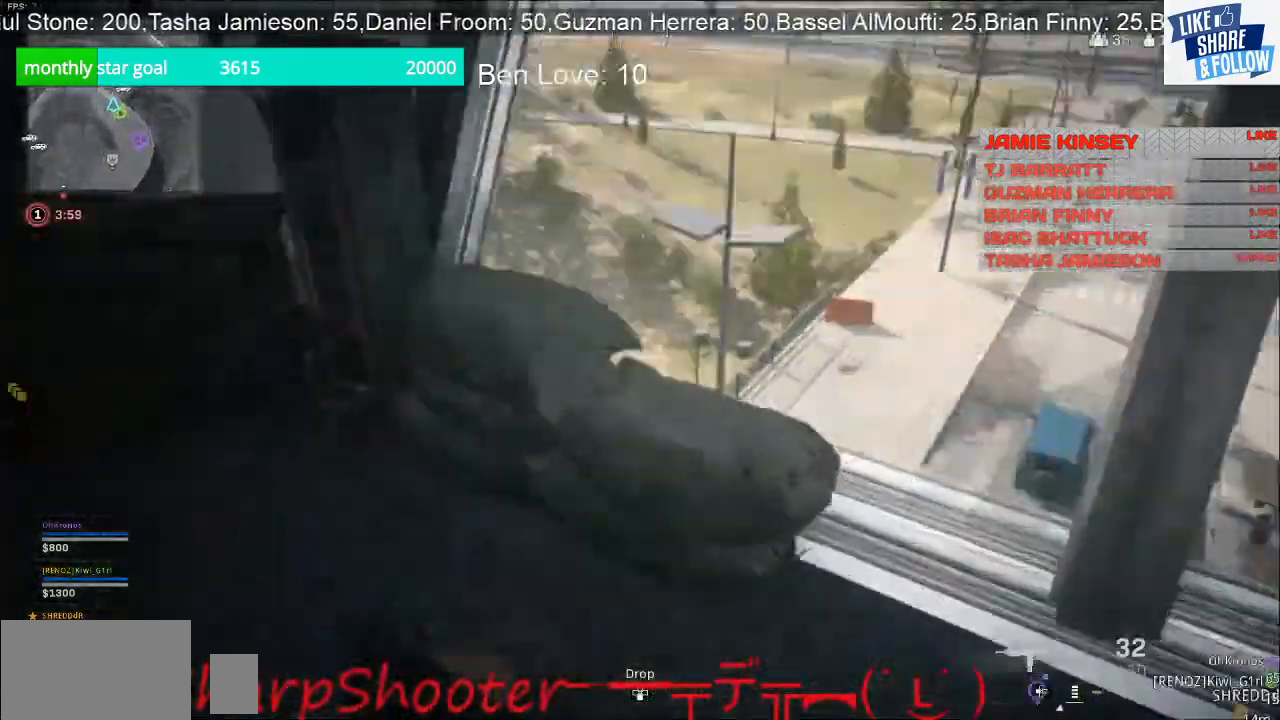
{"buttons": [], "left_stick": "up-right", "right_stick": "down", "events": [[67, "left_stick", "up-right"]]}
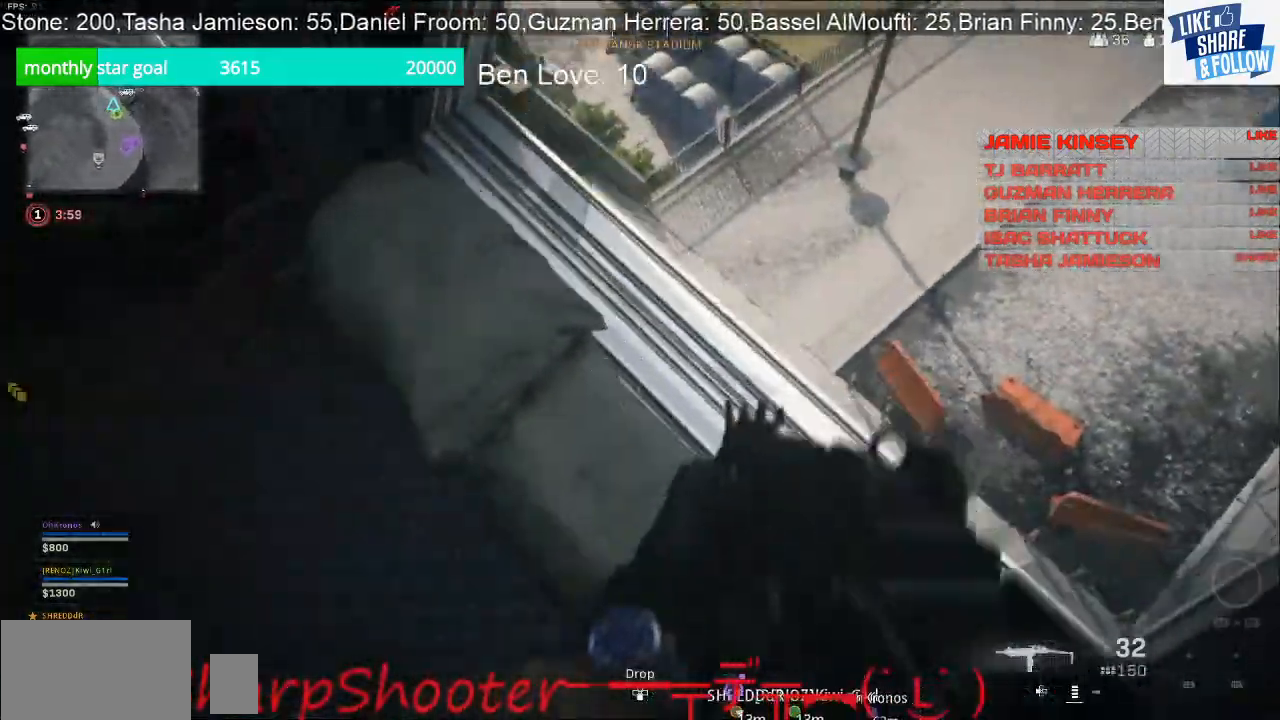
{"buttons": ["CROSS"], "left_stick": "up", "right_stick": "center", "events": [[167, "right_stick", "up"], [300, "right_stick", "center"], [367, "left_stick", "up"], [400, "CROSS", "down"]]}
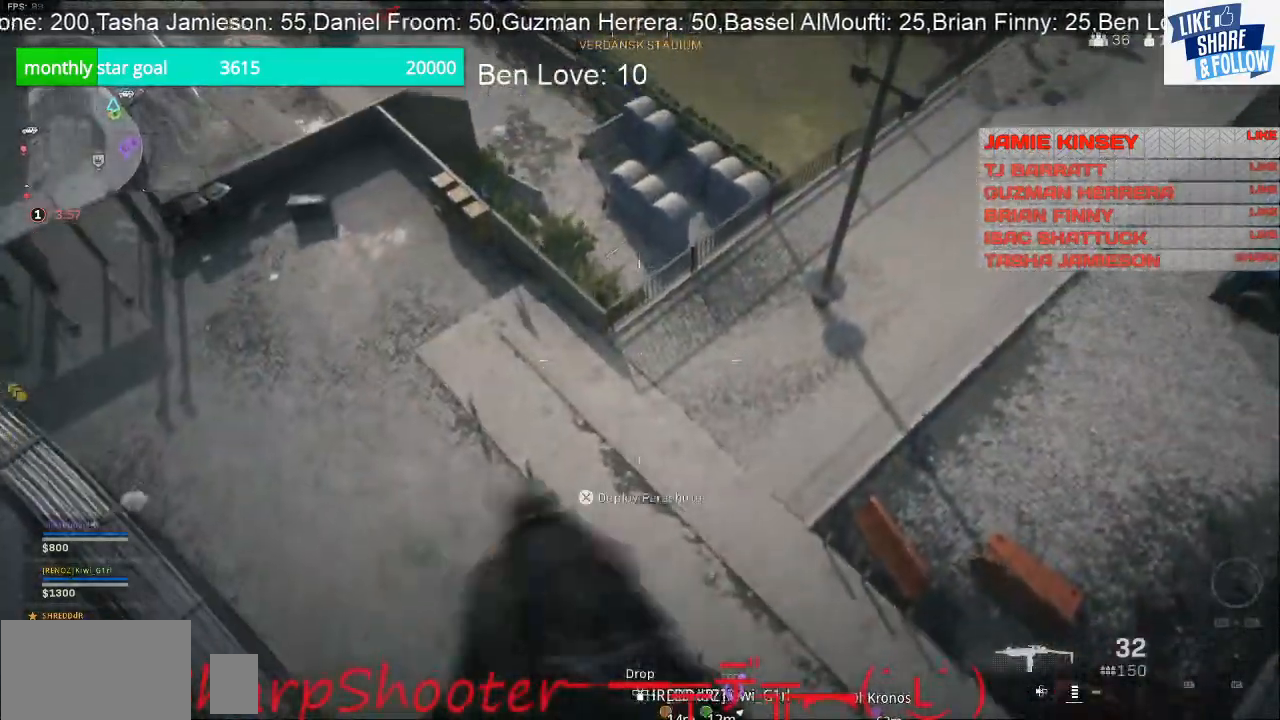
{"buttons": [], "left_stick": "up", "right_stick": "center", "events": [[67, "CROSS", "up"], [333, "CROSS", "down"], [500, "CROSS", "up"]]}
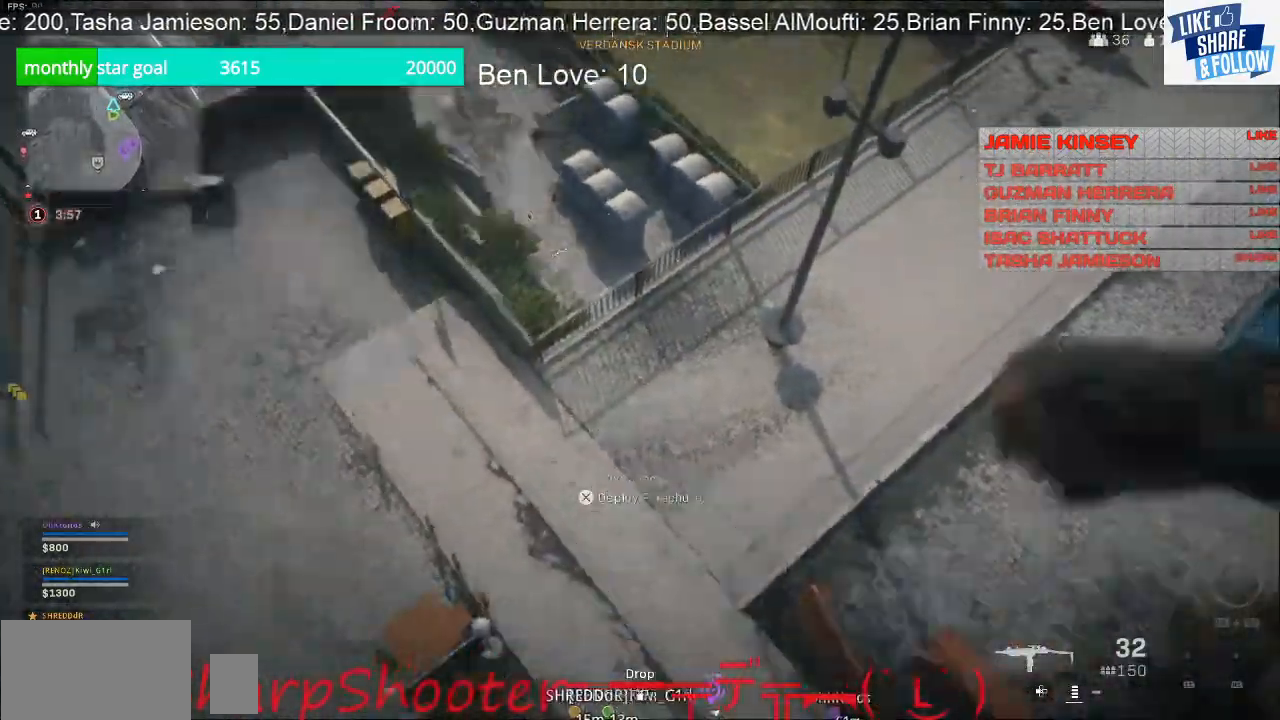
{"buttons": [], "left_stick": "up", "right_stick": "center", "events": []}
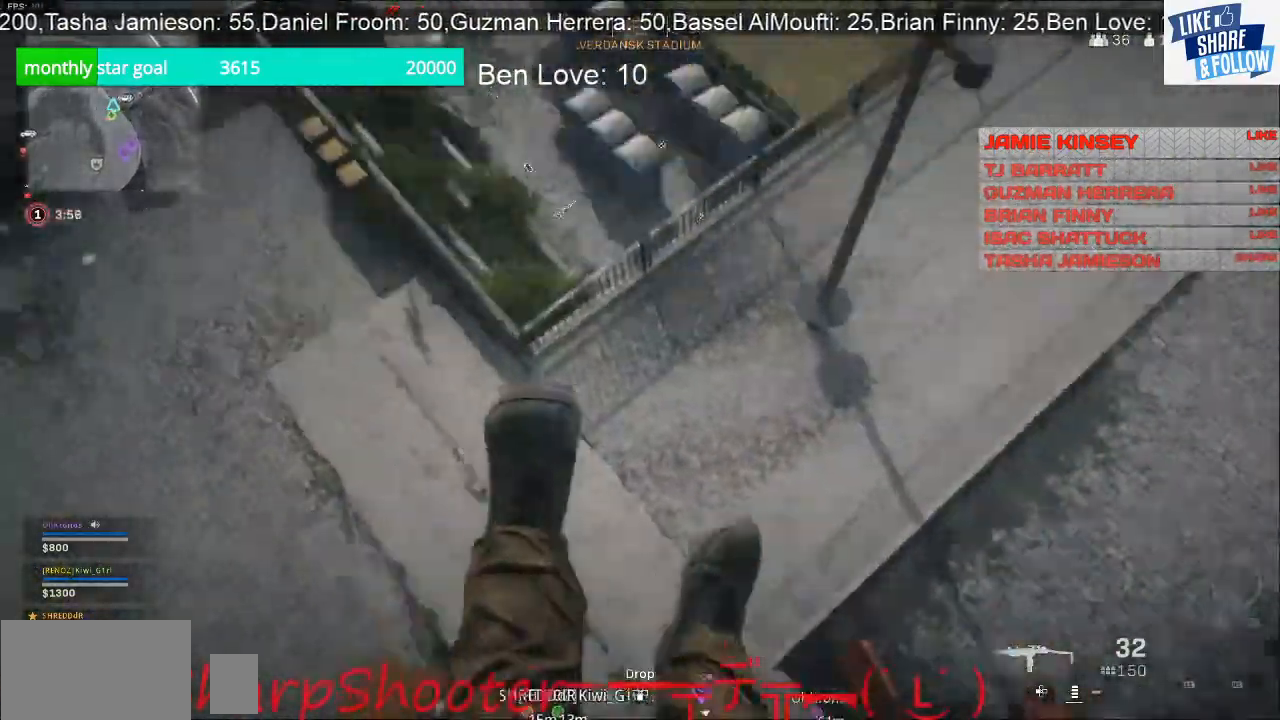
{"buttons": [], "left_stick": "up", "right_stick": "up-left", "events": [[33, "right_stick", "up"], [333, "right_stick", "up-left"]]}
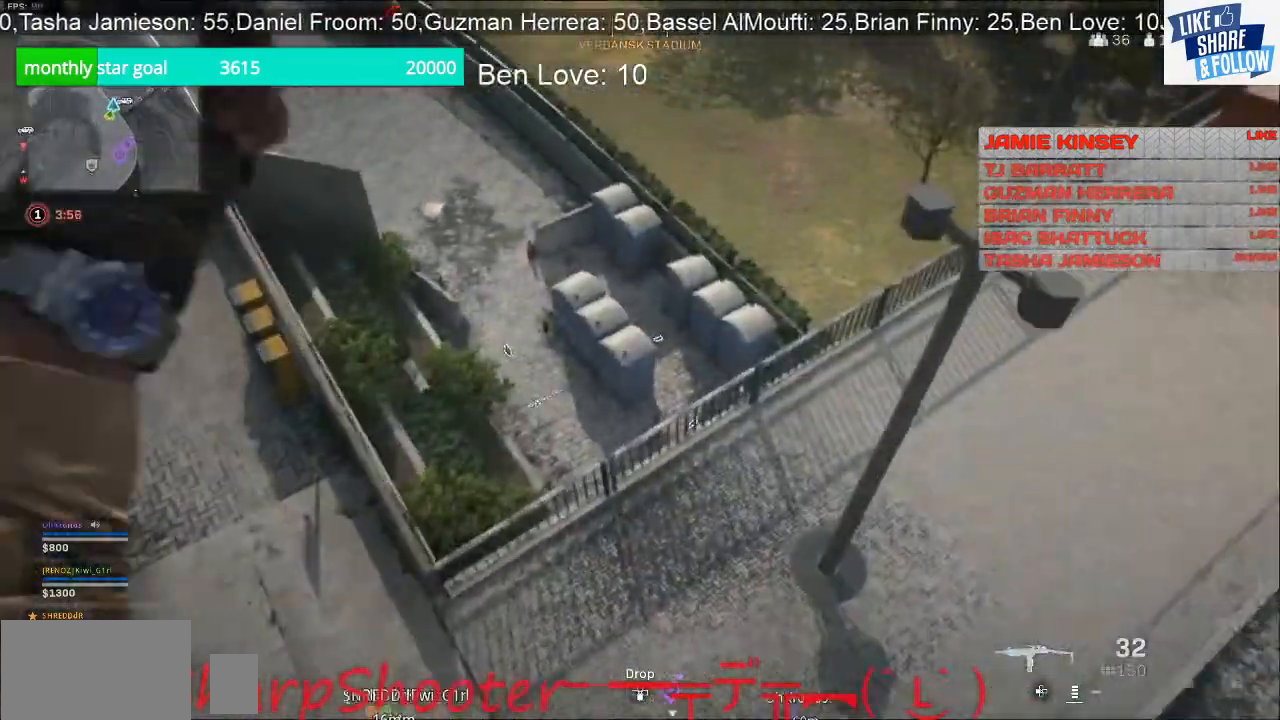
{"buttons": [], "left_stick": "up-left", "right_stick": "up-left", "events": [[33, "left_stick", "up-left"]]}
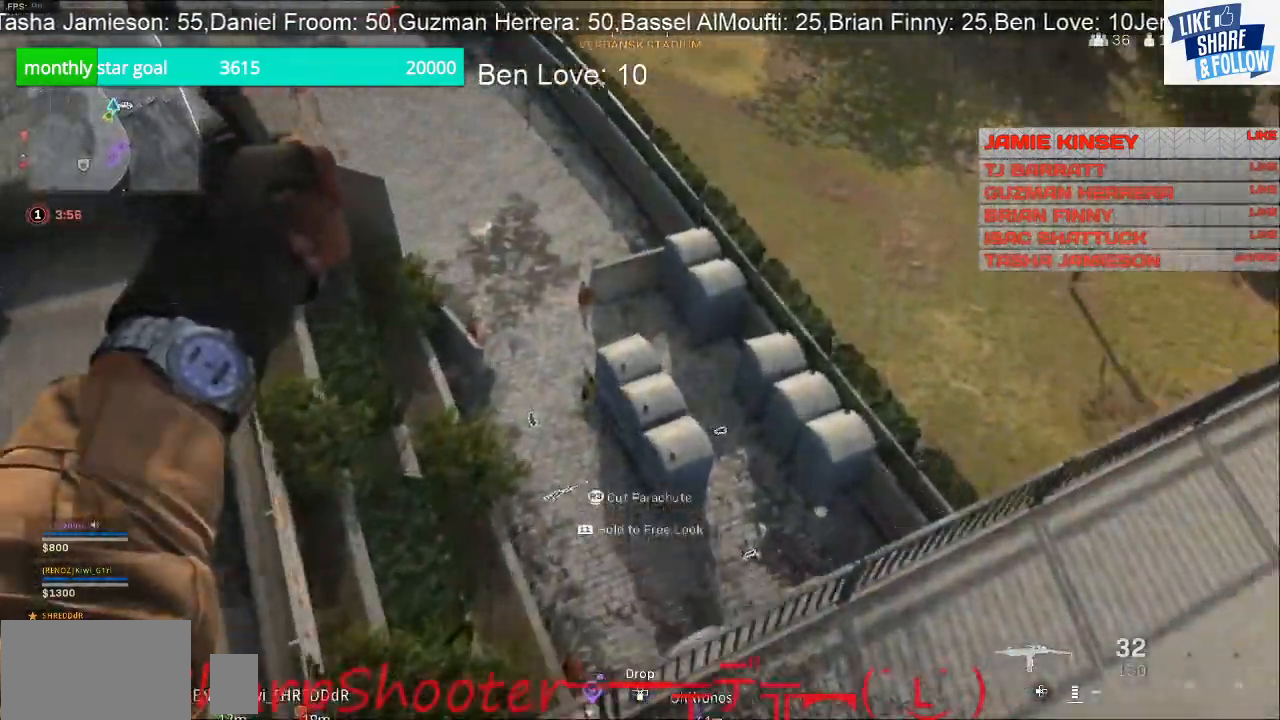
{"buttons": [], "left_stick": "down", "right_stick": "right", "events": [[33, "right_stick", "center"], [100, "left_stick", "down-left"], [233, "left_stick", "down"], [300, "right_stick", "right"]]}
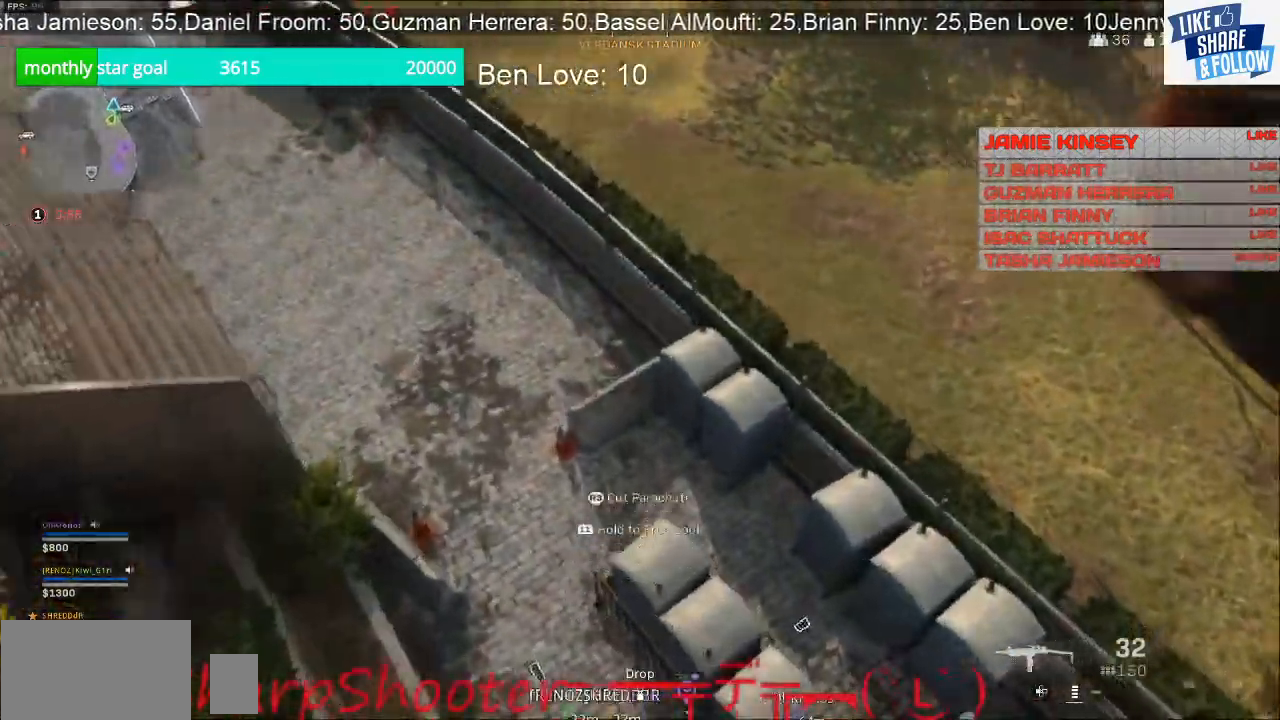
{"buttons": [], "left_stick": "down-right", "right_stick": "right", "events": [[33, "left_stick", "down-right"]]}
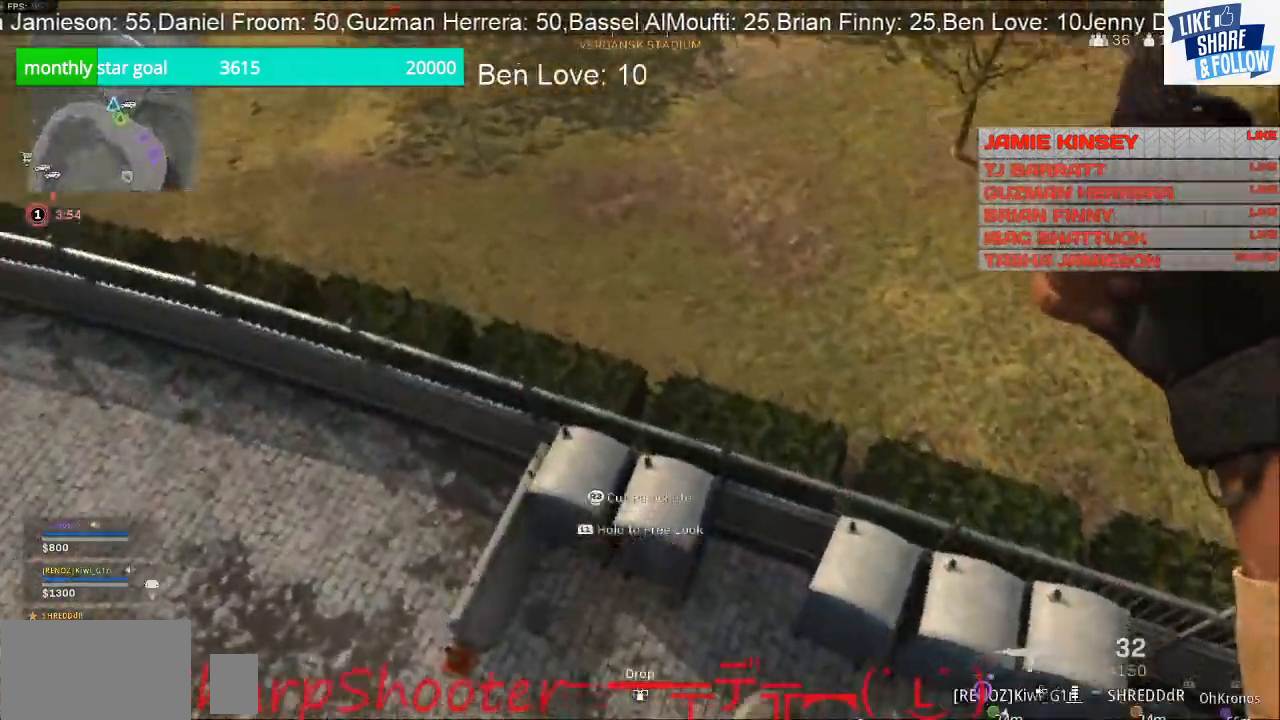
{"buttons": [], "left_stick": "down-right", "right_stick": "right", "events": []}
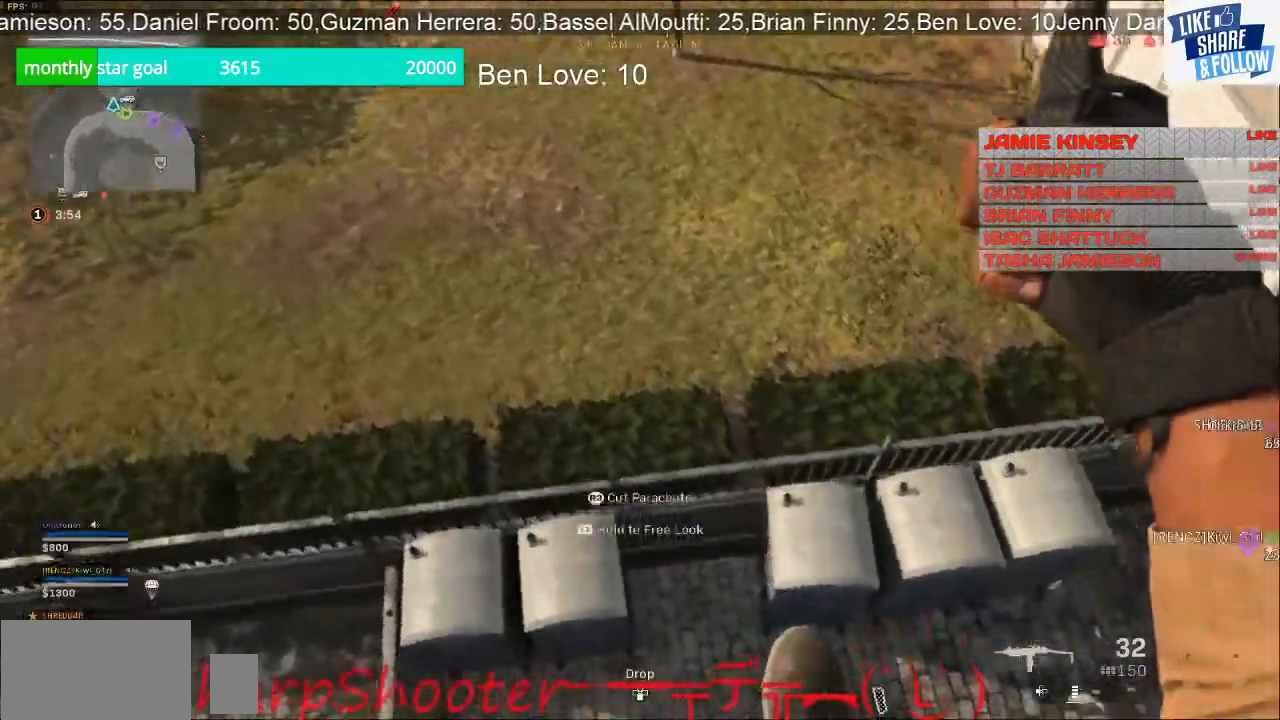
{"buttons": ["R3"], "left_stick": "down-right", "right_stick": "right", "events": [[500, "R3", "down"]]}
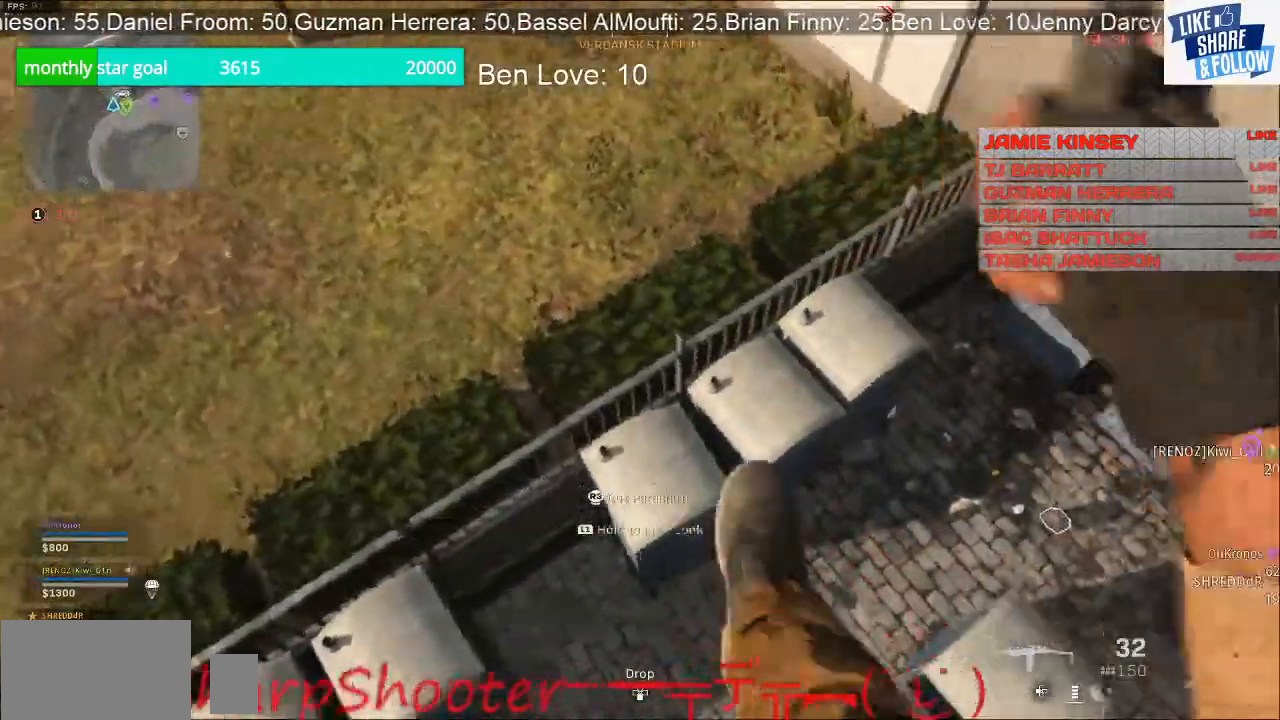
{"buttons": [], "left_stick": "down-left", "right_stick": "right", "events": [[67, "R3", "up"], [200, "R3", "down"], [200, "left_stick", "down-left"], [367, "R3", "up"]]}
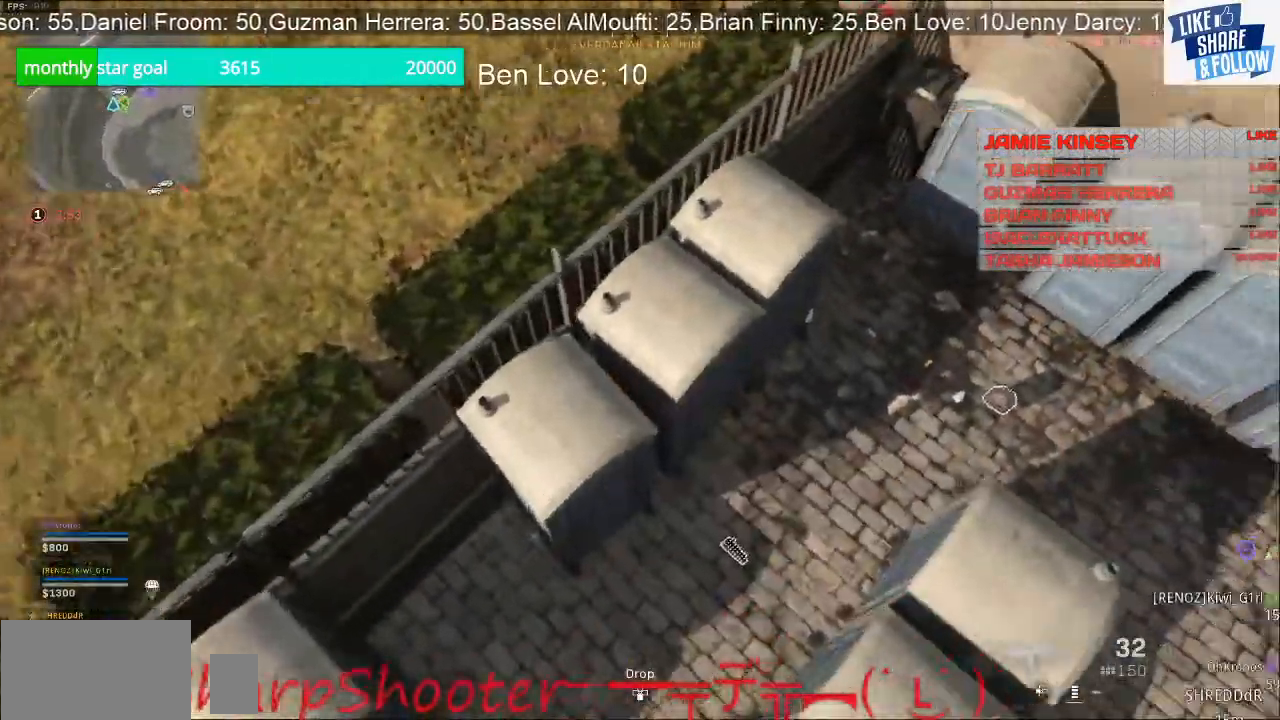
{"buttons": [], "left_stick": "right", "right_stick": "right", "events": [[167, "left_stick", "right"]]}
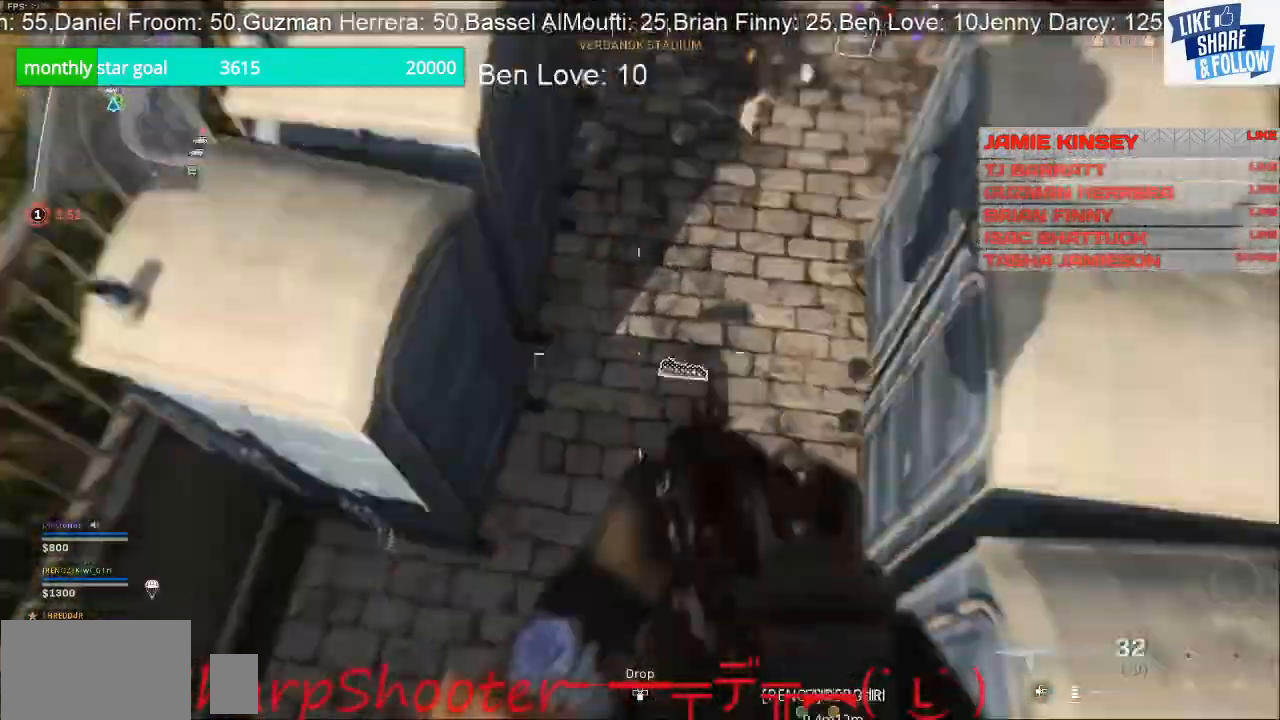
{"buttons": [], "left_stick": "up", "right_stick": "up-right", "events": [[100, "right_stick", "up"], [167, "left_stick", "up"], [500, "right_stick", "up-right"]]}
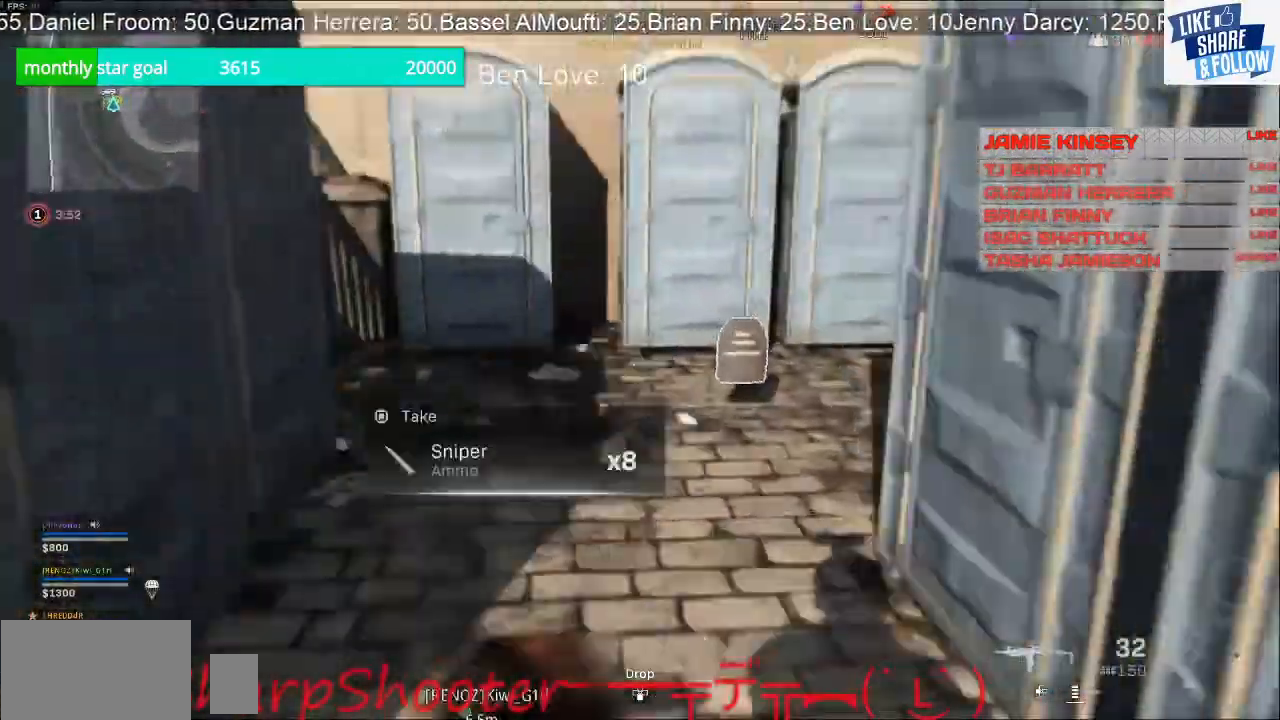
{"buttons": [], "left_stick": "down-left", "right_stick": "right", "events": [[233, "left_stick", "up-left"], [433, "right_stick", "right"], [500, "left_stick", "down-left"]]}
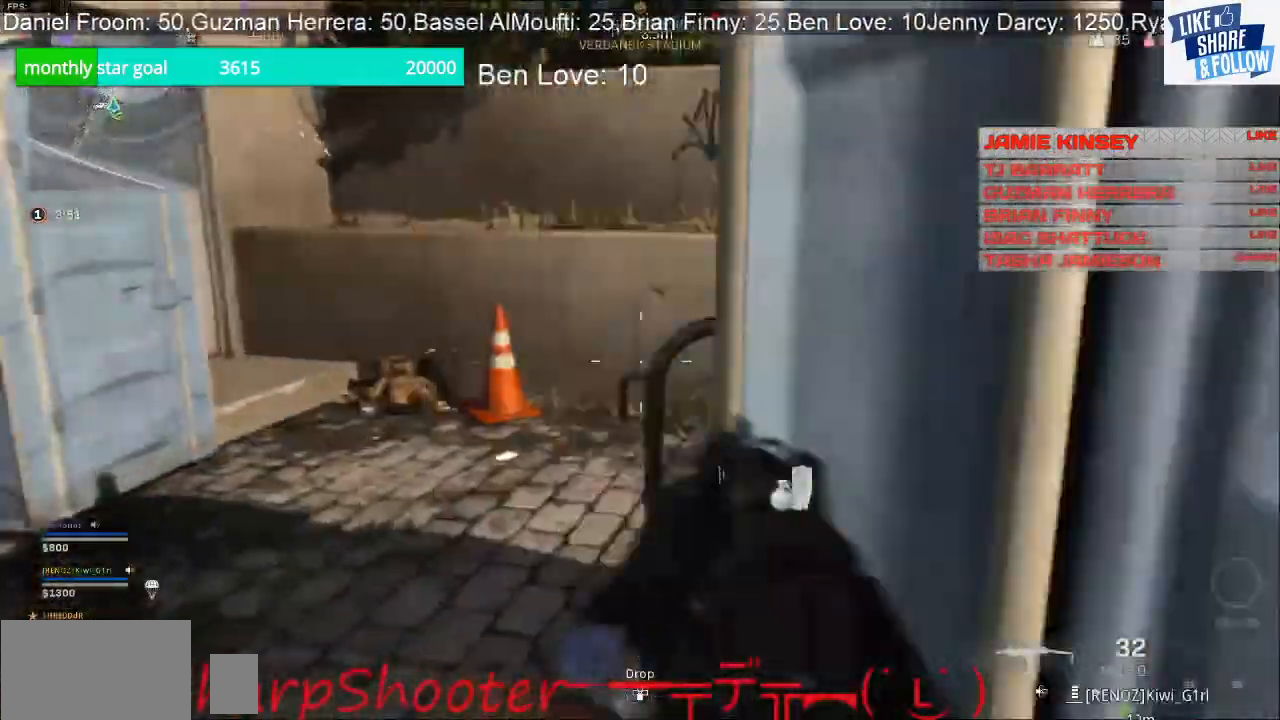
{"buttons": [], "left_stick": "up-left", "right_stick": "center", "events": [[300, "left_stick", "up-left"], [300, "right_stick", "center"]]}
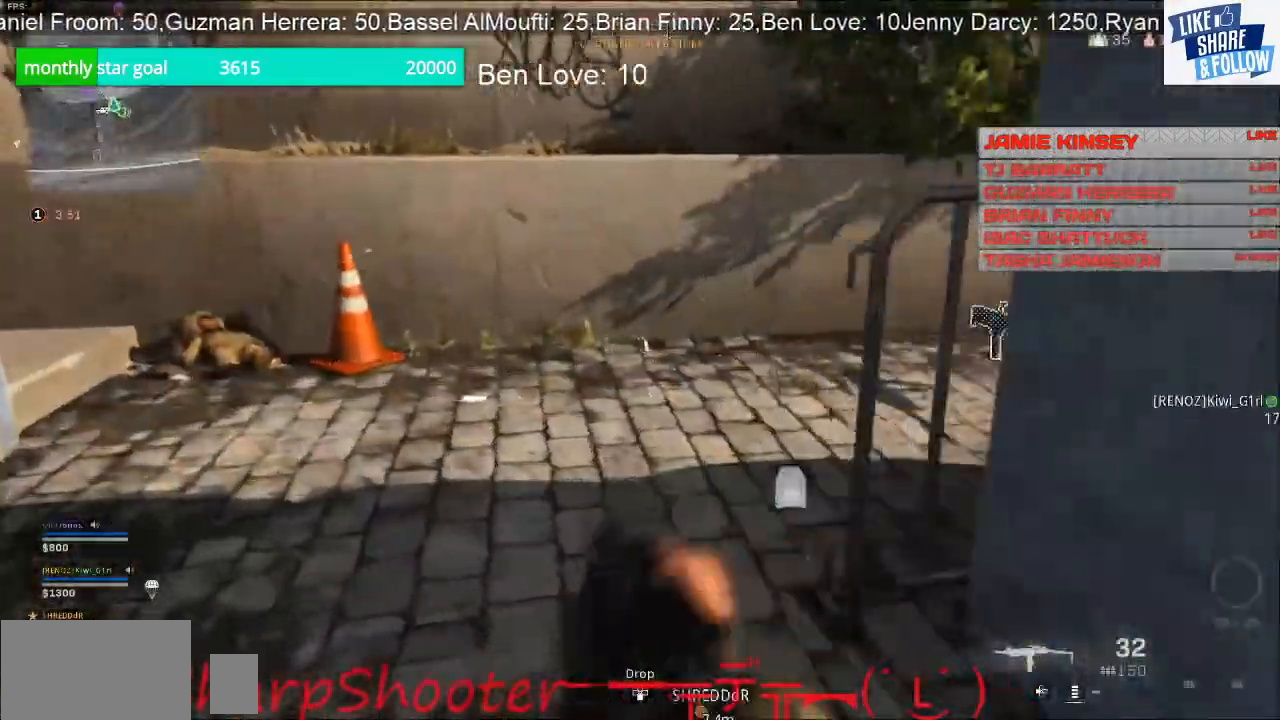
{"buttons": [], "left_stick": "up", "right_stick": "center", "events": [[100, "right_stick", "right"], [233, "left_stick", "up"], [367, "right_stick", "center"]]}
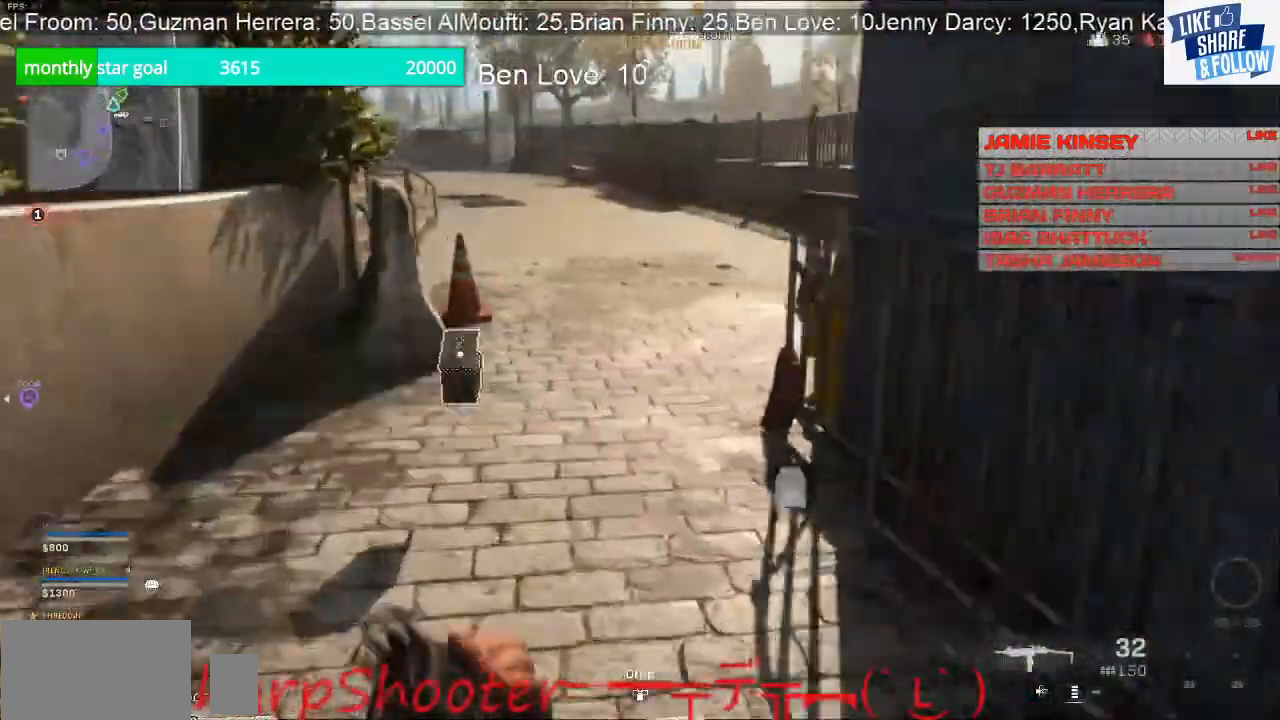
{"buttons": [], "left_stick": "down-right", "right_stick": "left", "events": [[233, "R3", "down"], [367, "R3", "up"], [367, "right_stick", "left"], [467, "left_stick", "down-right"]]}